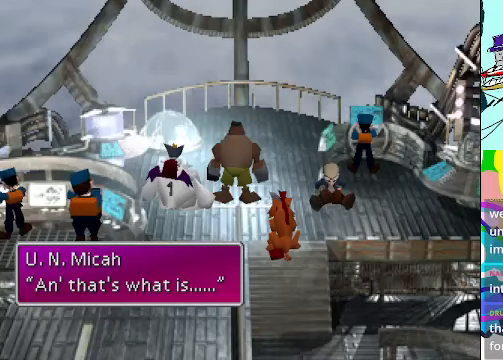
Gameplay with a controller (Xbox layout); each line is a JSON object with the inputs held at the frame after it. "events" lists button and stick changes between this image and that frame as [ms after this image, input, new state], when the widget could be followed in between. Not read: L3 R3 right_stick.
{"buttons": ["B"], "left_stick": "center", "events": [[500, "B", "down"]]}
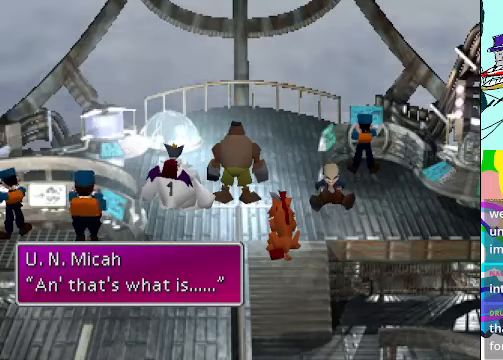
{"buttons": [], "left_stick": "center", "events": [[166, "B", "up"]]}
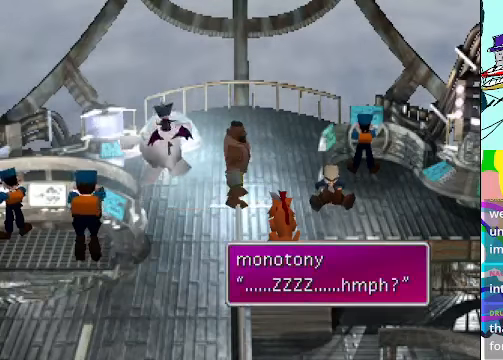
{"buttons": [], "left_stick": "center", "events": []}
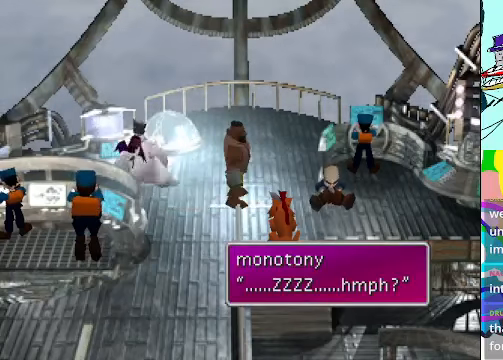
{"buttons": [], "left_stick": "center", "events": []}
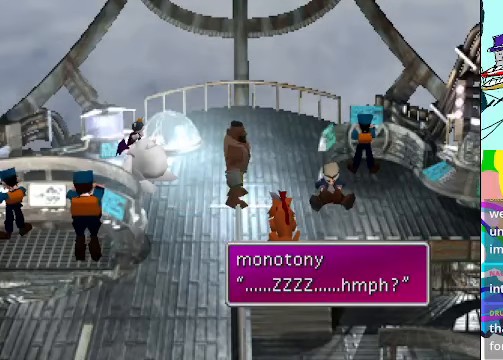
{"buttons": [], "left_stick": "center", "events": [[66, "B", "down"], [166, "B", "up"]]}
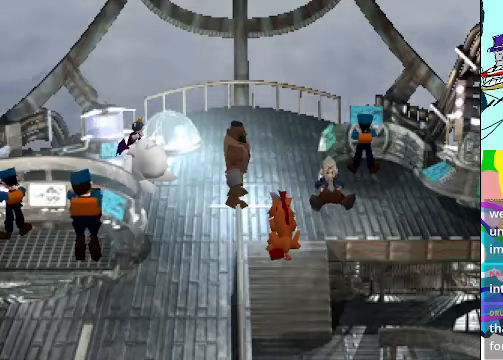
{"buttons": [], "left_stick": "center", "events": []}
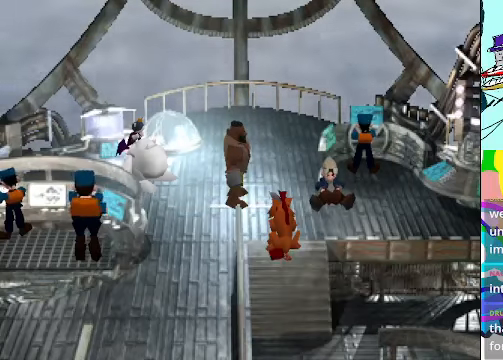
{"buttons": [], "left_stick": "center", "events": []}
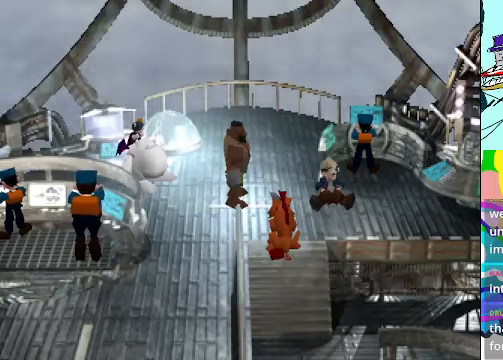
{"buttons": [], "left_stick": "center", "events": []}
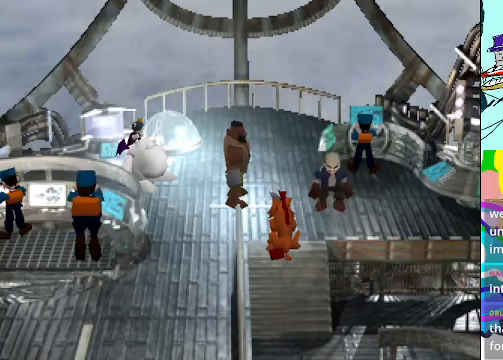
{"buttons": [], "left_stick": "center", "events": []}
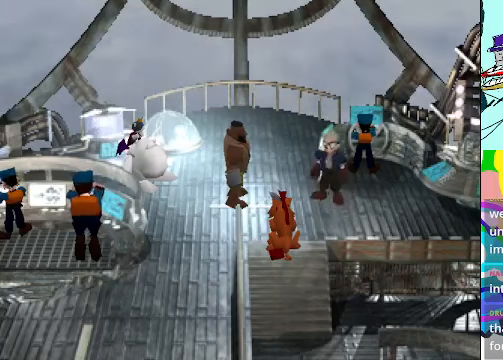
{"buttons": [], "left_stick": "center", "events": []}
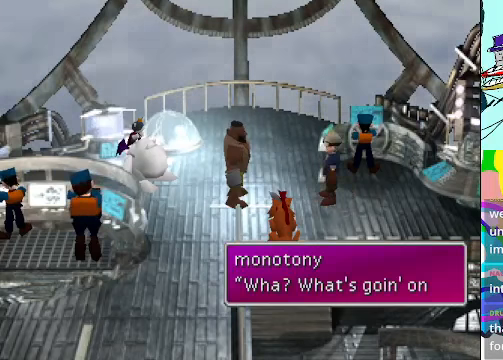
{"buttons": [], "left_stick": "center", "events": []}
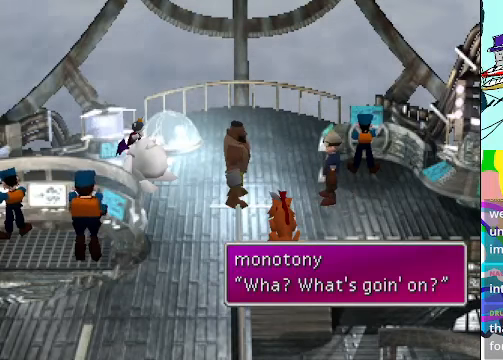
{"buttons": ["B"], "left_stick": "center", "events": [[367, "B", "down"]]}
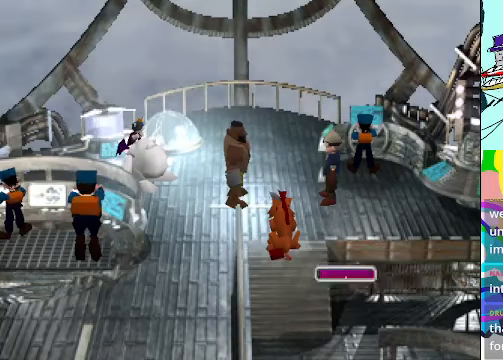
{"buttons": [], "left_stick": "center", "events": [[34, "B", "up"]]}
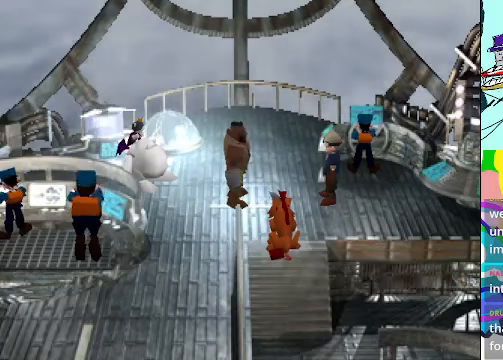
{"buttons": [], "left_stick": "center", "events": []}
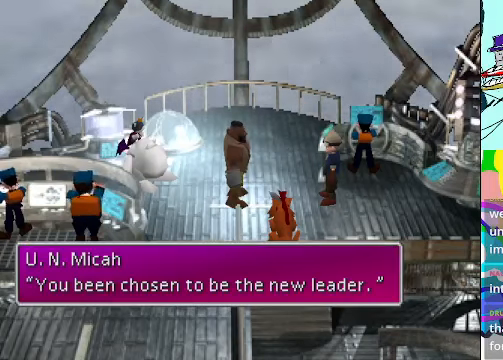
{"buttons": [], "left_stick": "center", "events": []}
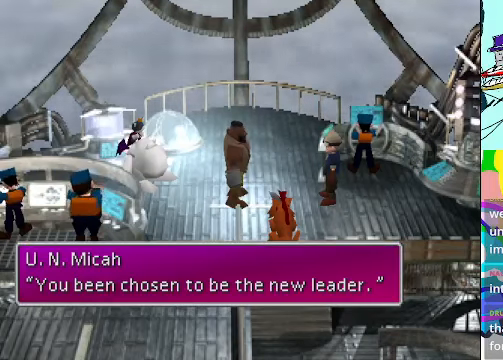
{"buttons": [], "left_stick": "center", "events": []}
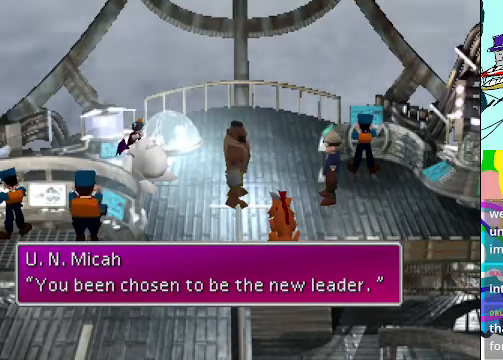
{"buttons": [], "left_stick": "center", "events": []}
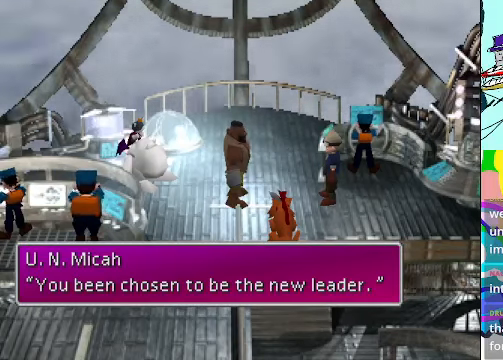
{"buttons": [], "left_stick": "center", "events": []}